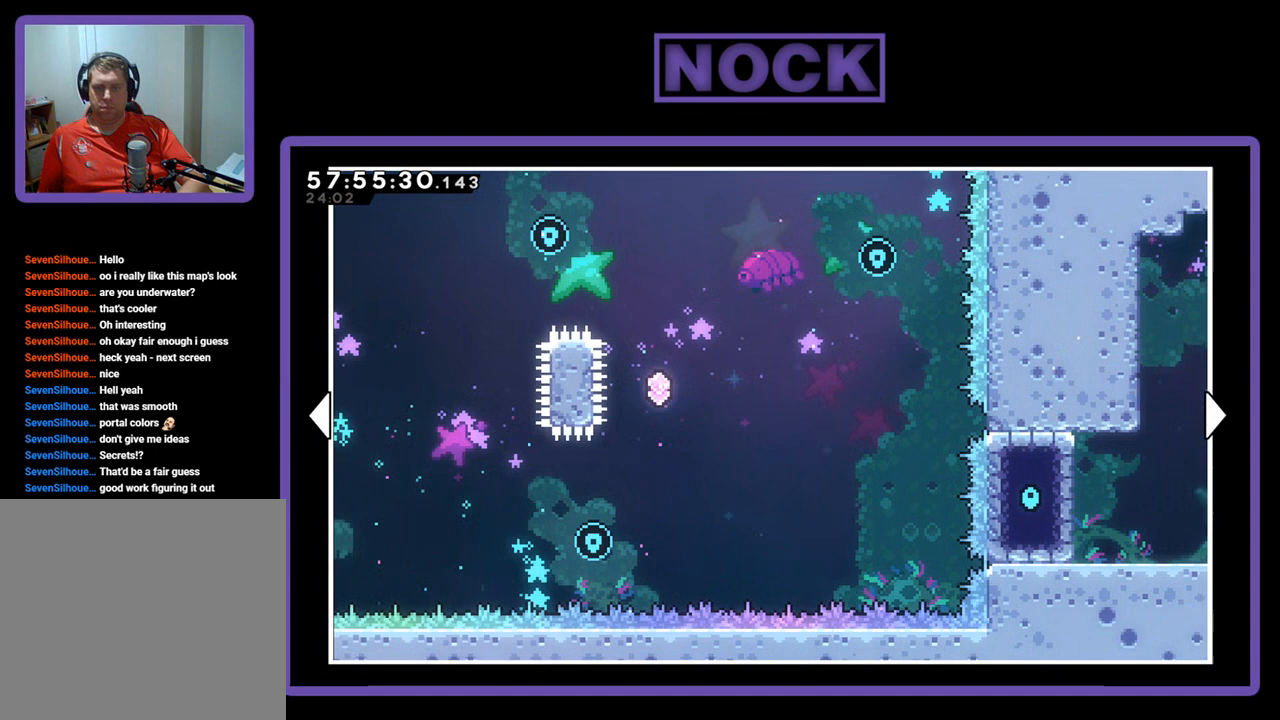
Gameplay with a controller (PlayStation layout); each line is a JSON object with the inputs held at the frame after it. "events" lists button and stick changes between this image and that frame as [ms after this image, input, new state], when the widget could be followed in between. Not read: left_stick.
{"buttons": ["DPAD_LEFT"], "right_stick": "center", "events": [[100, "DPAD_UP", "up"]]}
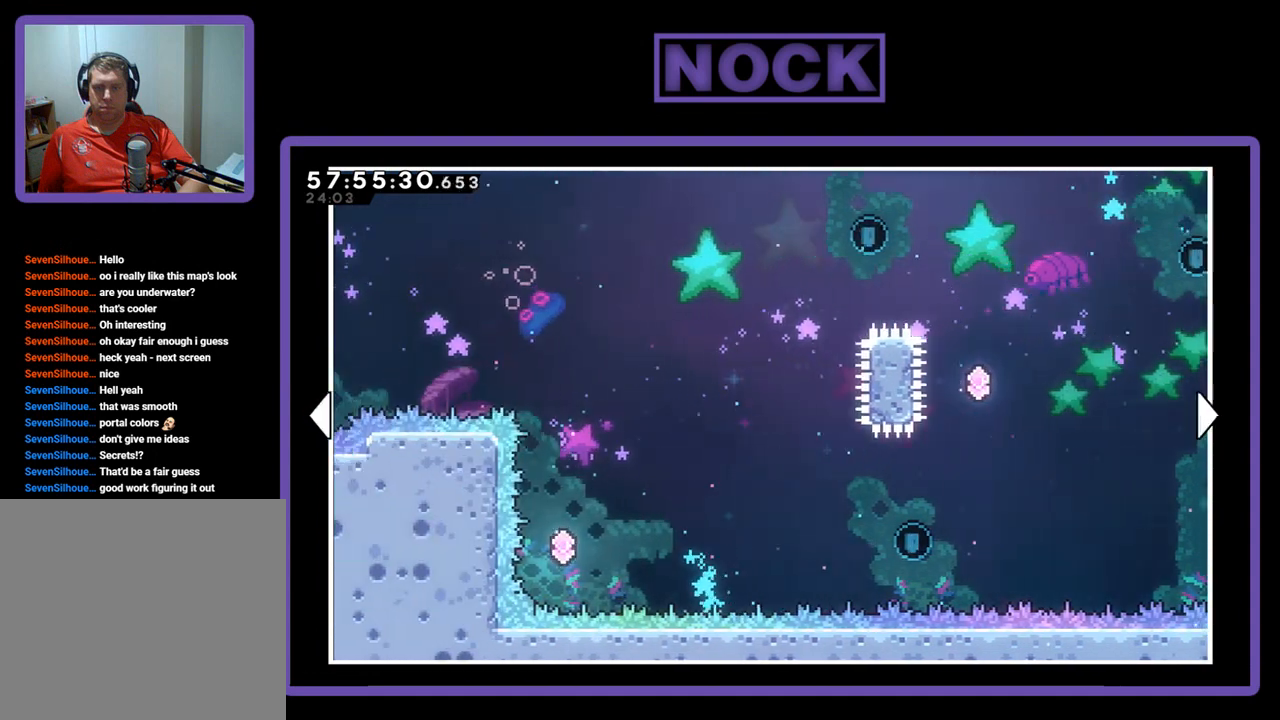
{"buttons": ["DPAD_LEFT"], "right_stick": "center", "events": []}
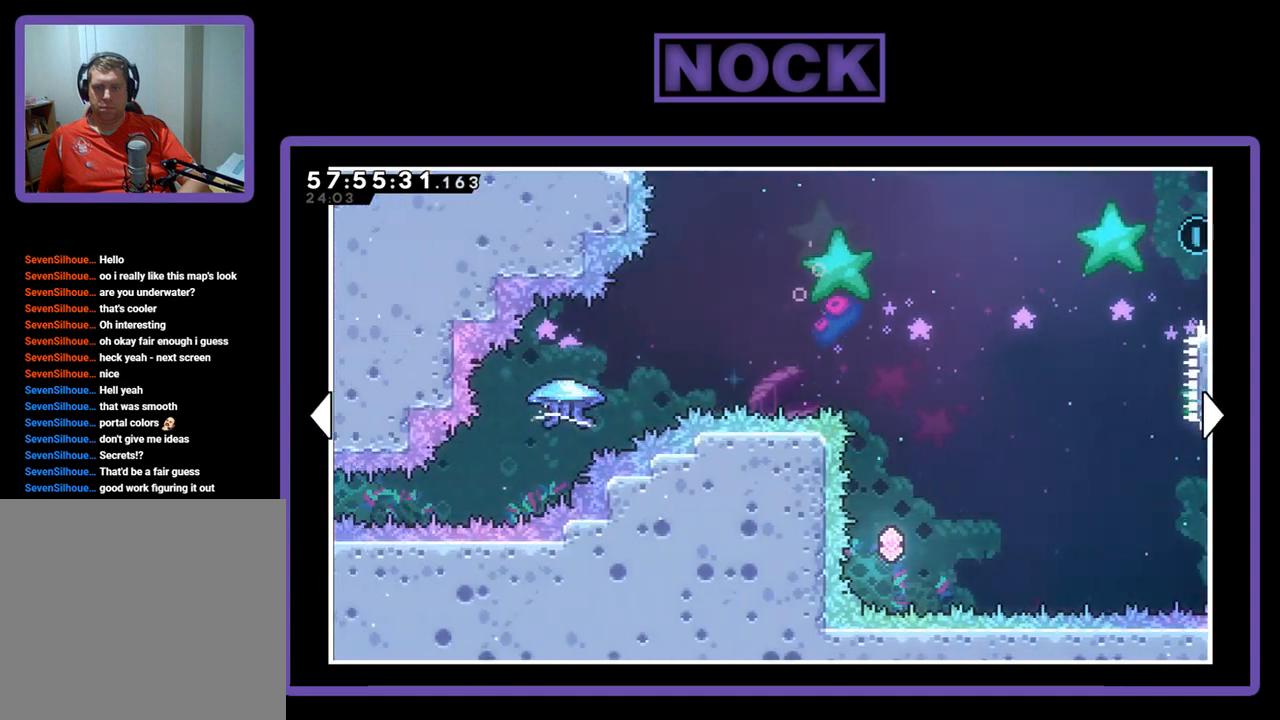
{"buttons": ["DPAD_LEFT"], "right_stick": "center", "events": []}
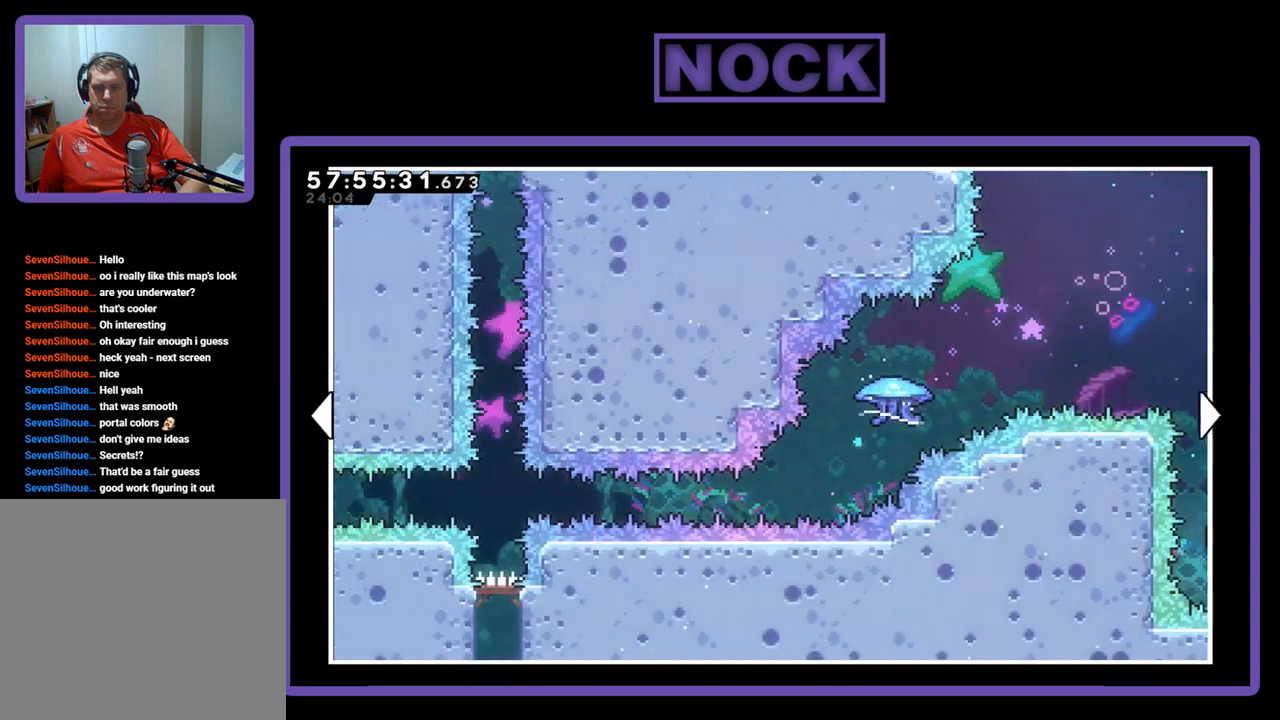
{"buttons": [], "right_stick": "center", "events": [[367, "DPAD_LEFT", "up"]]}
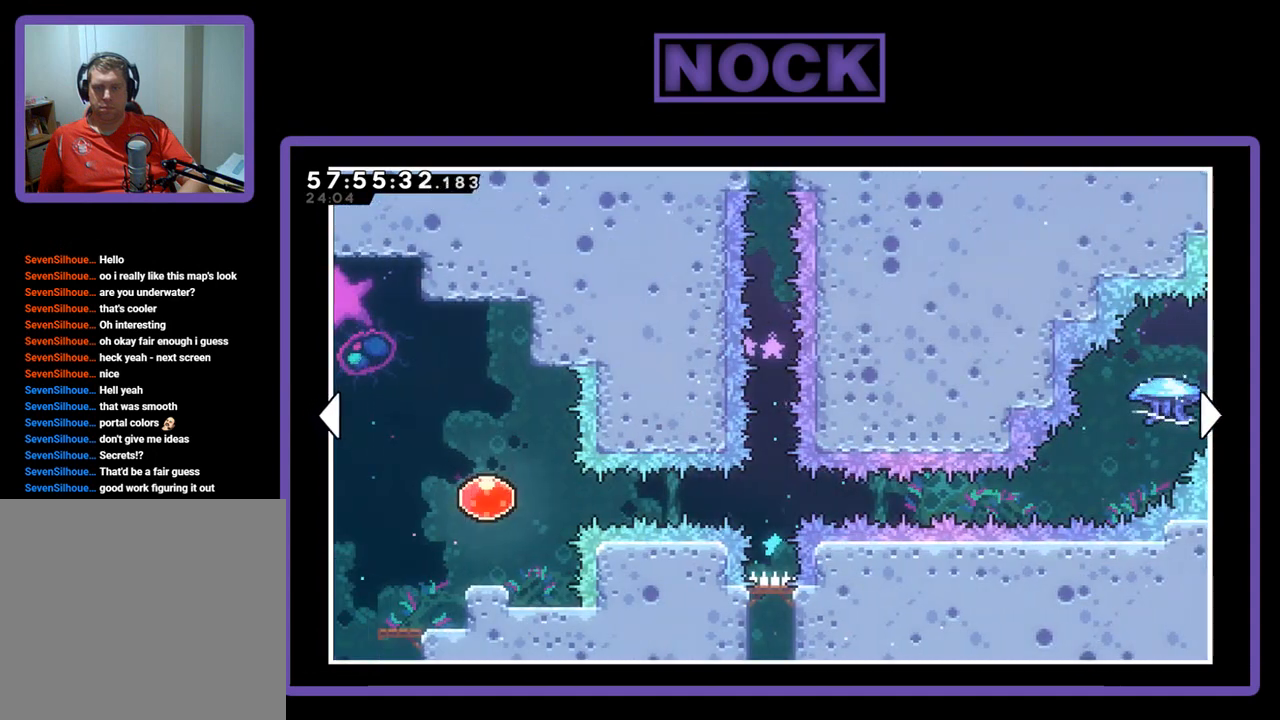
{"buttons": [], "right_stick": "center", "events": [[300, "CROSS", "down"], [500, "CROSS", "up"]]}
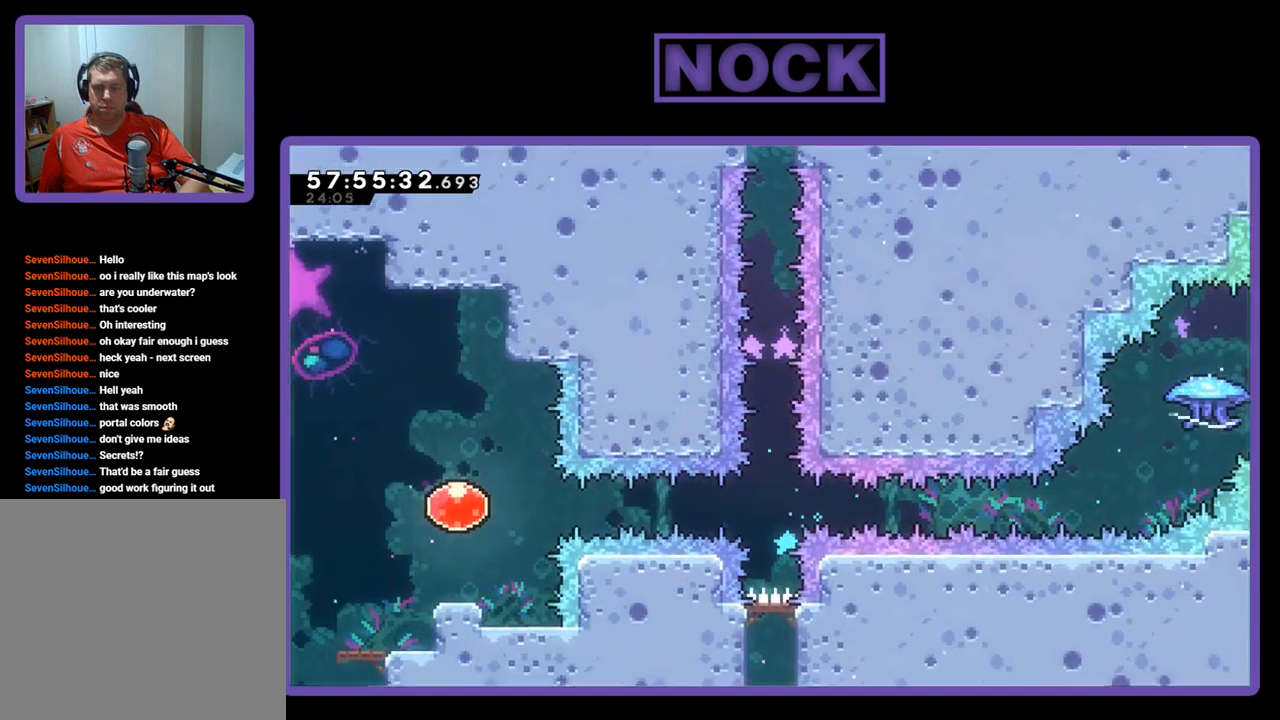
{"buttons": [], "right_stick": "center", "events": []}
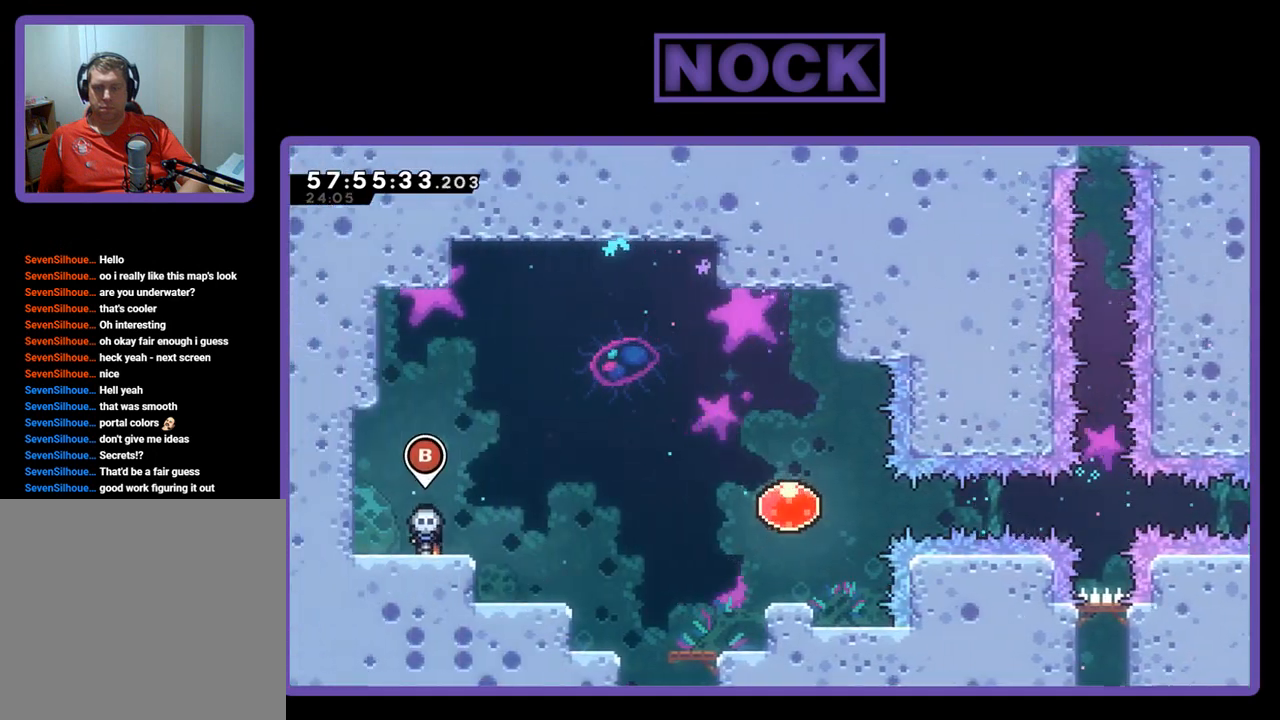
{"buttons": ["CROSS", "R2", "DPAD_RIGHT"], "right_stick": "center", "events": [[67, "DPAD_RIGHT", "down"], [167, "R2", "down"], [367, "CROSS", "down"]]}
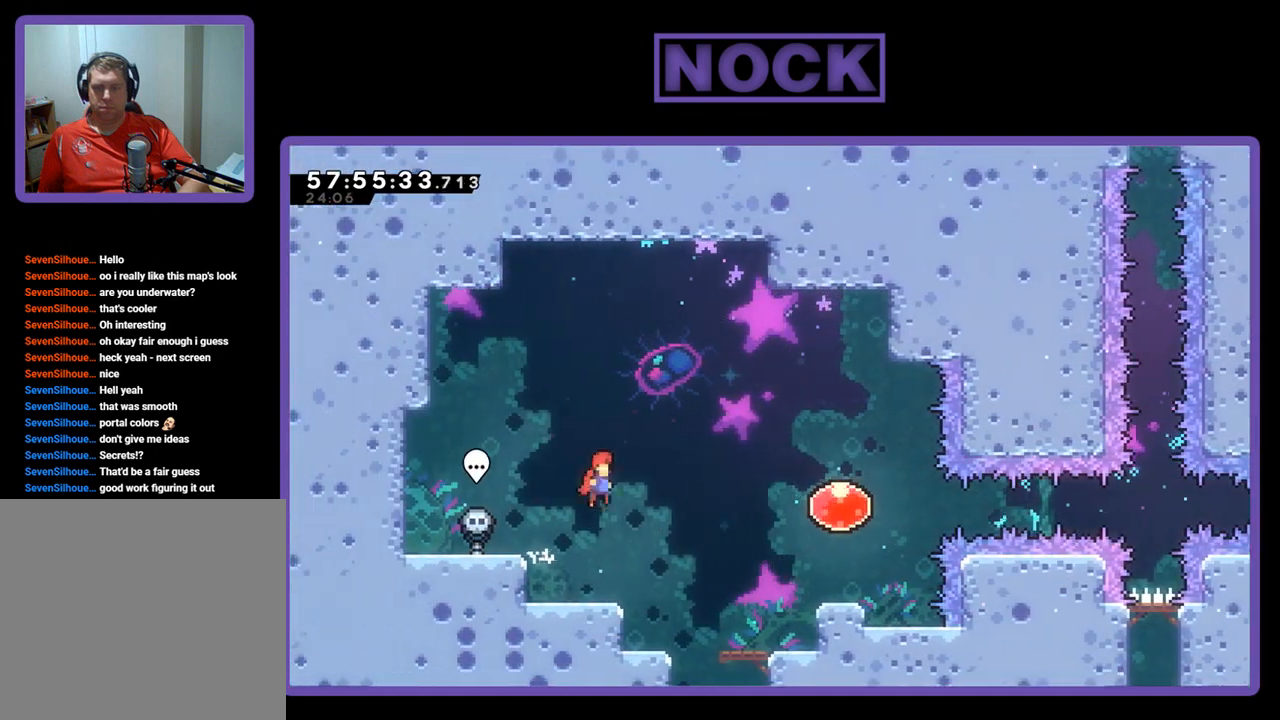
{"buttons": ["R2", "DPAD_RIGHT"], "right_stick": "center", "events": [[500, "CROSS", "up"]]}
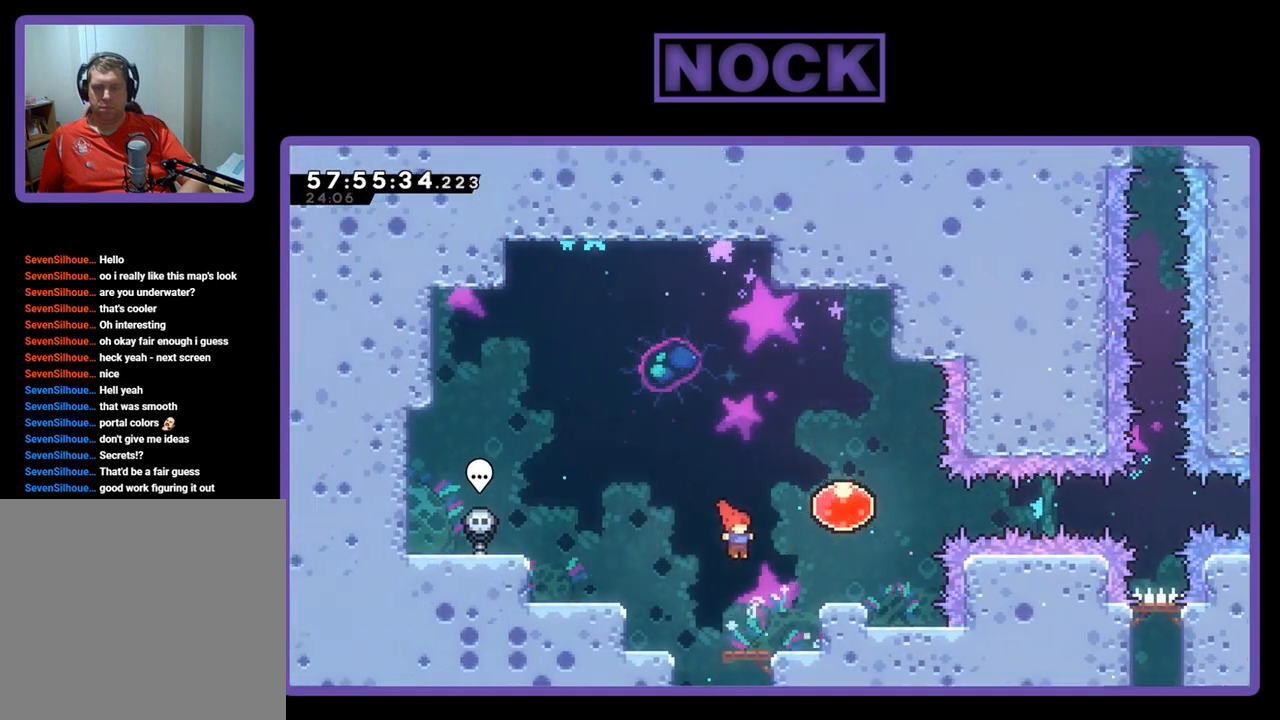
{"buttons": ["CROSS", "R2", "DPAD_RIGHT"], "right_stick": "center", "events": [[167, "DPAD_RIGHT", "up"], [467, "CROSS", "down"], [500, "DPAD_RIGHT", "down"]]}
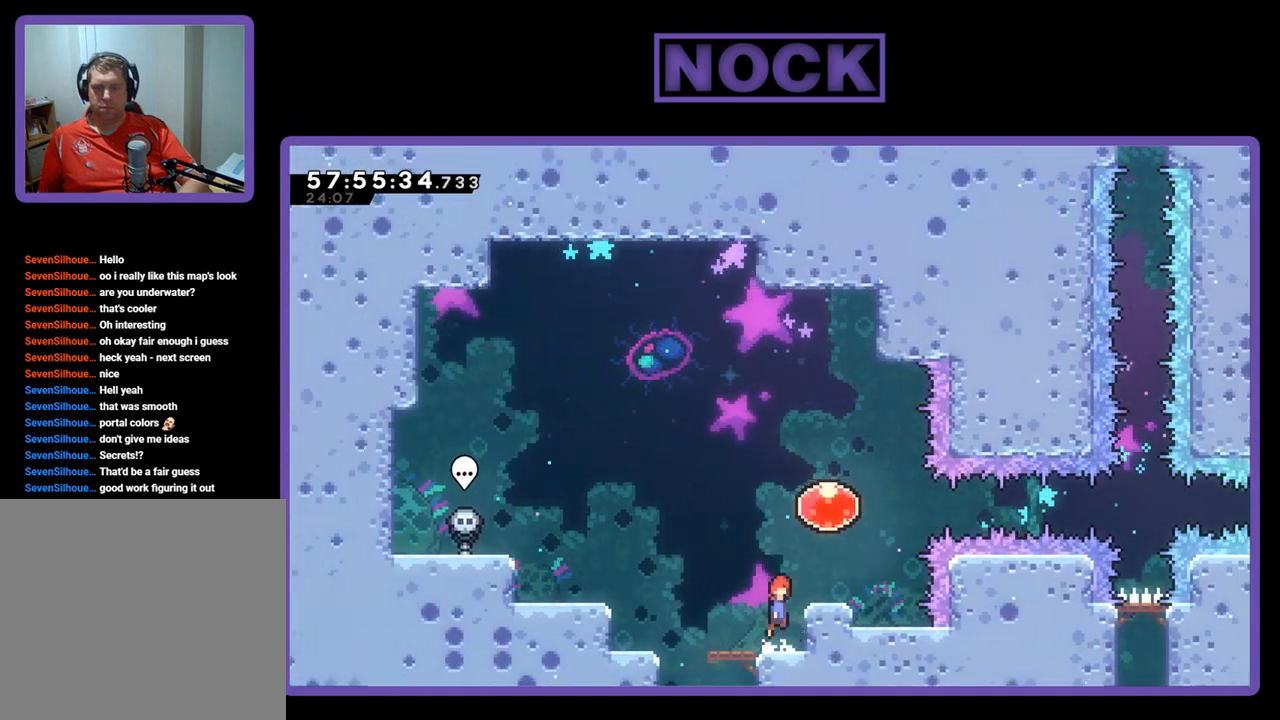
{"buttons": ["CROSS", "R2", "DPAD_RIGHT"], "right_stick": "center", "events": [[133, "DPAD_UP", "down"], [400, "DPAD_UP", "up"]]}
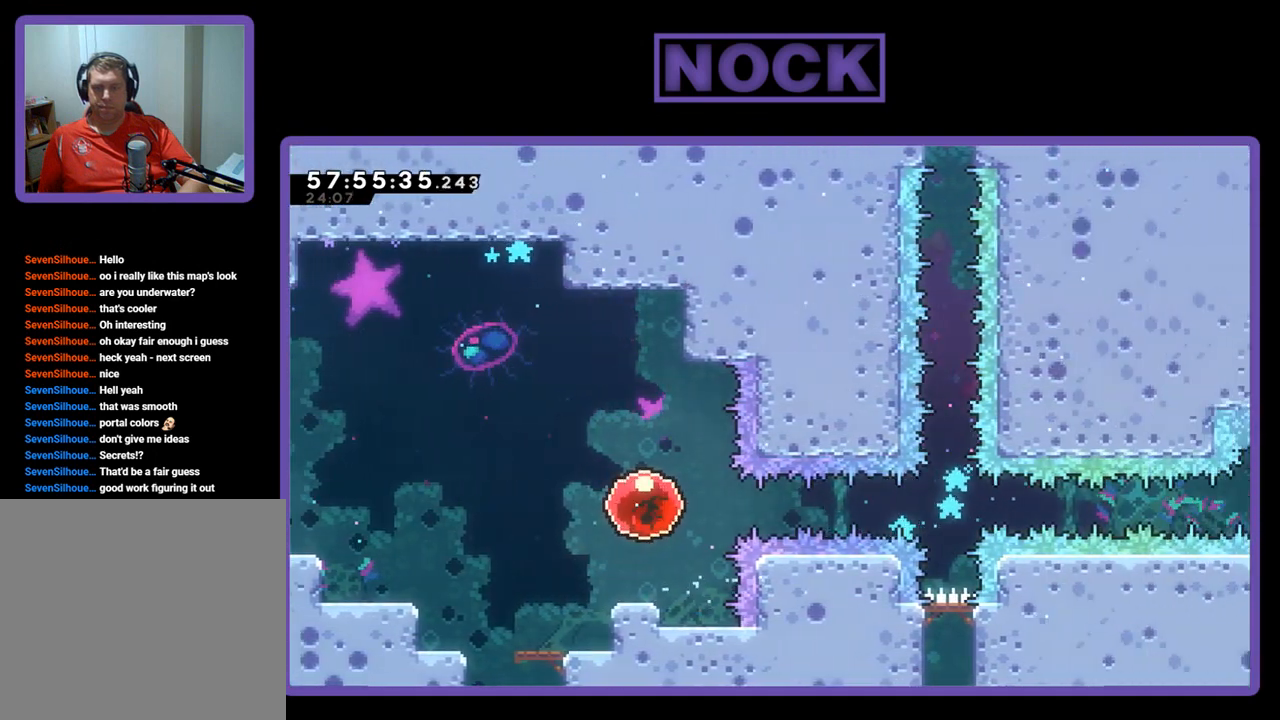
{"buttons": ["R2", "DPAD_RIGHT"], "right_stick": "center", "events": [[33, "CROSS", "up"]]}
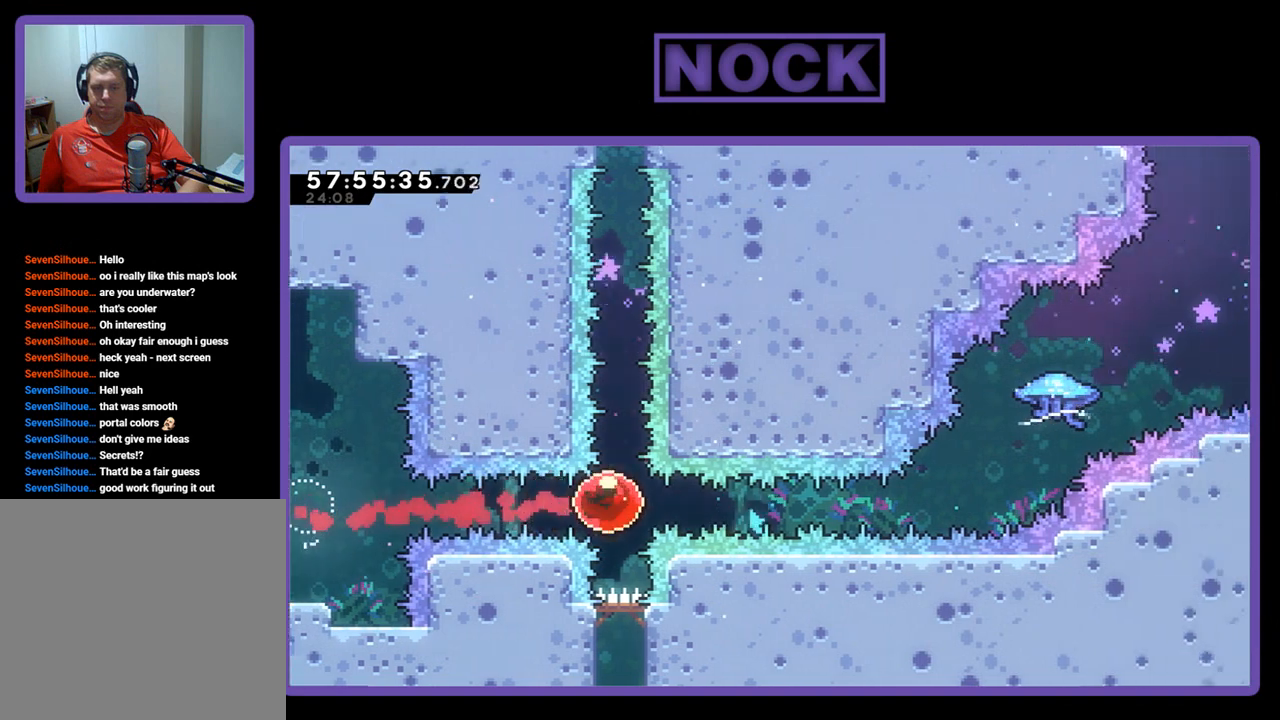
{"buttons": ["CIRCLE", "R2", "DPAD_UP", "DPAD_RIGHT"], "right_stick": "center", "events": [[200, "DPAD_UP", "down"], [500, "CIRCLE", "down"]]}
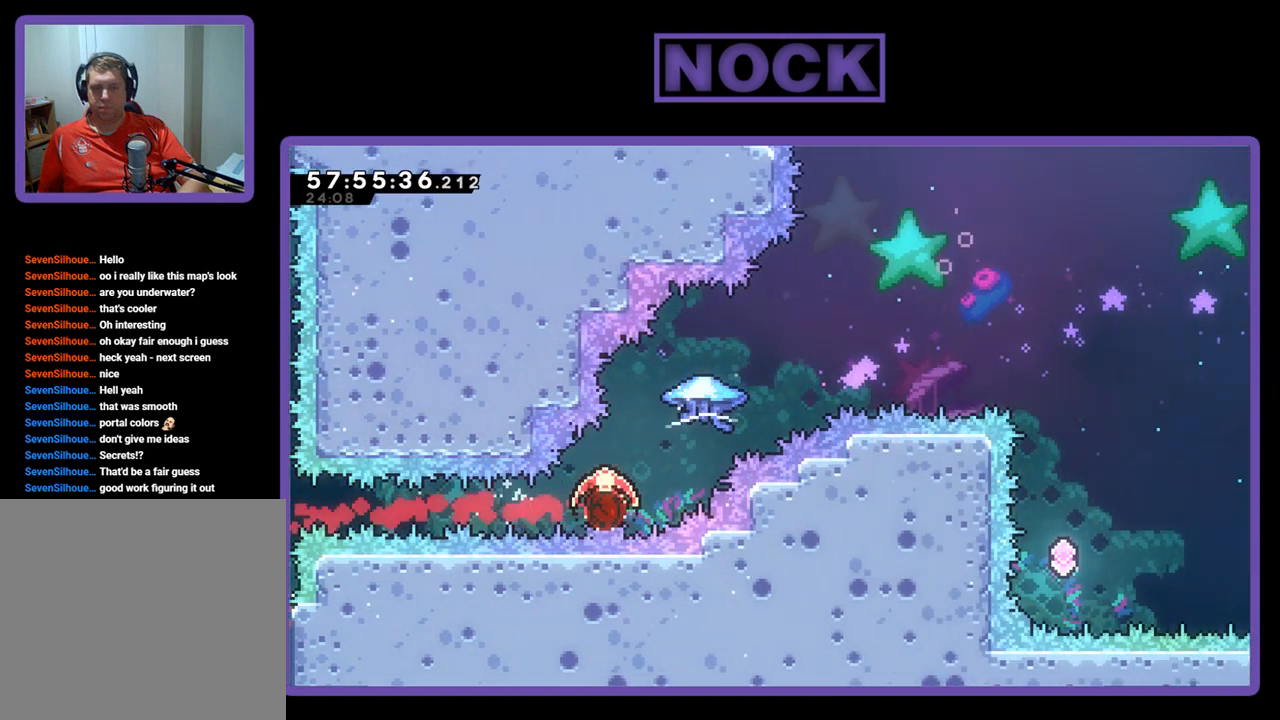
{"buttons": ["R2", "DPAD_UP", "DPAD_RIGHT"], "right_stick": "center", "events": [[233, "DPAD_RIGHT", "up"], [300, "DPAD_RIGHT", "down"], [400, "CIRCLE", "up"]]}
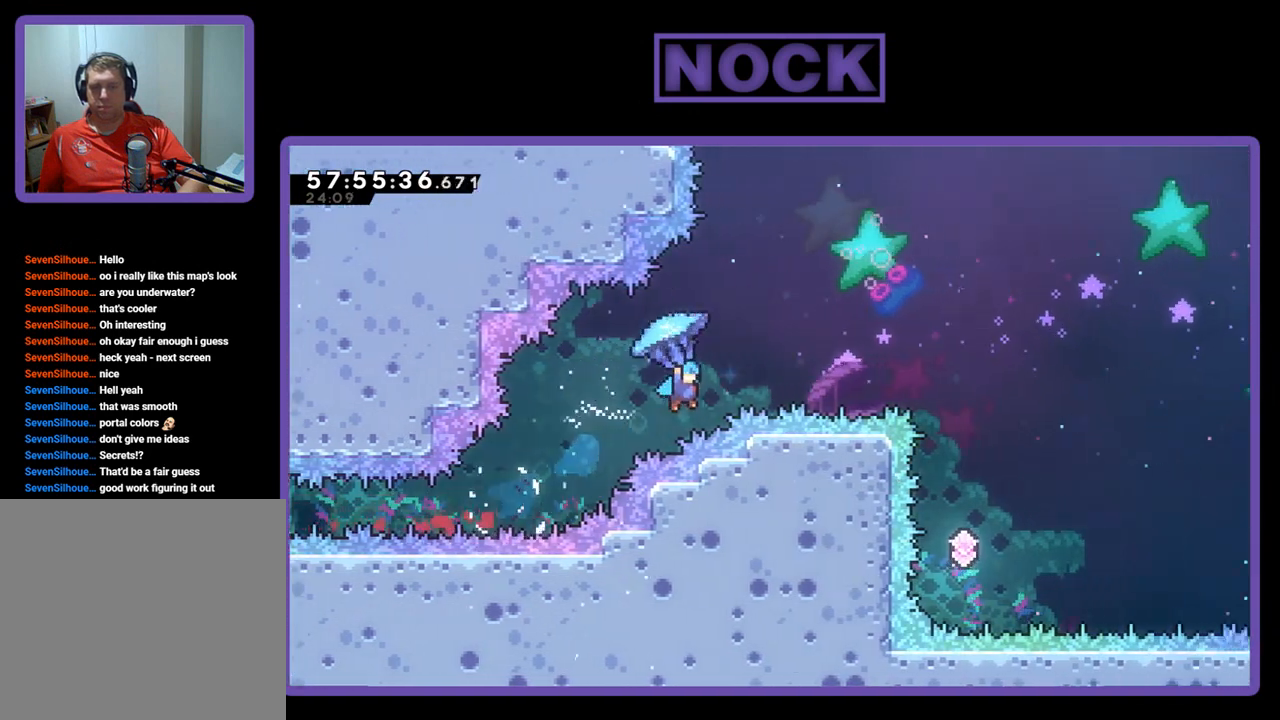
{"buttons": ["R2", "DPAD_UP"], "right_stick": "center", "events": [[500, "DPAD_RIGHT", "up"]]}
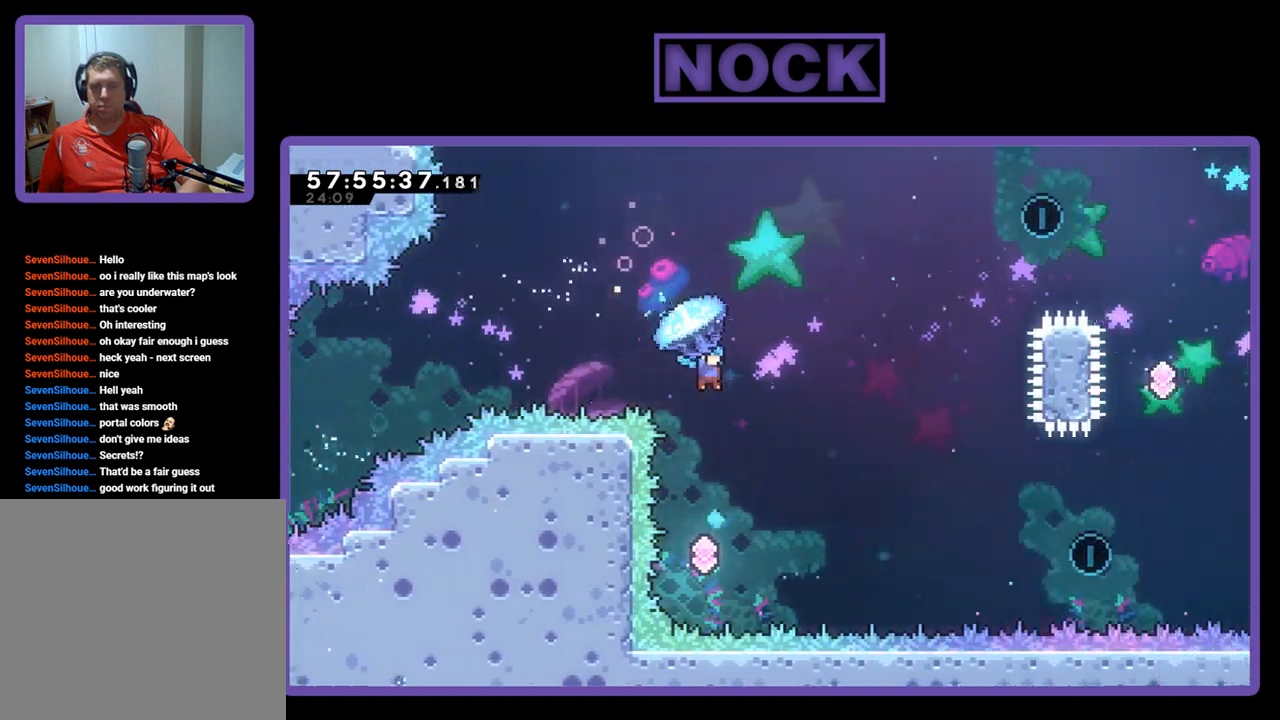
{"buttons": ["R2", "DPAD_RIGHT"], "right_stick": "center", "events": [[33, "DPAD_UP", "up"], [300, "DPAD_RIGHT", "down"]]}
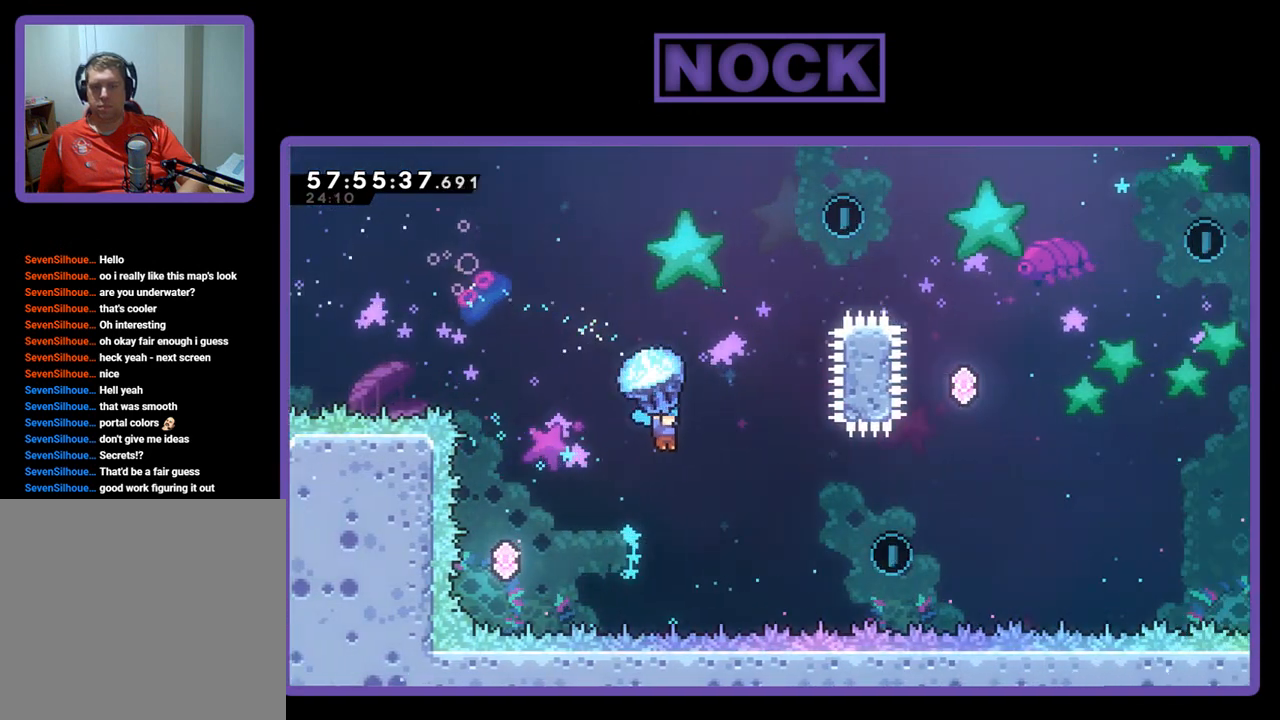
{"buttons": ["R2", "DPAD_UP", "DPAD_RIGHT"], "right_stick": "center", "events": [[33, "DPAD_RIGHT", "up"], [67, "DPAD_RIGHT", "down"], [300, "DPAD_UP", "down"]]}
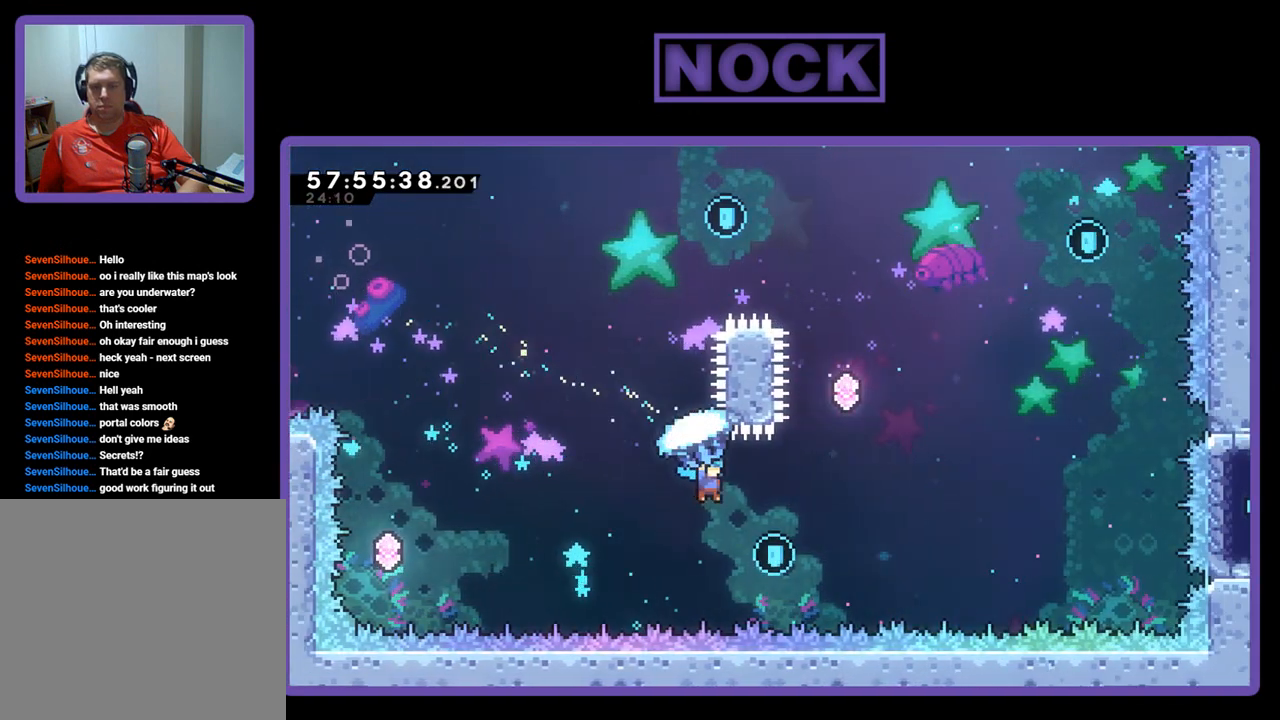
{"buttons": ["R2", "DPAD_UP"], "right_stick": "center", "events": [[67, "DPAD_UP", "up"], [233, "DPAD_UP", "down"], [433, "DPAD_RIGHT", "up"]]}
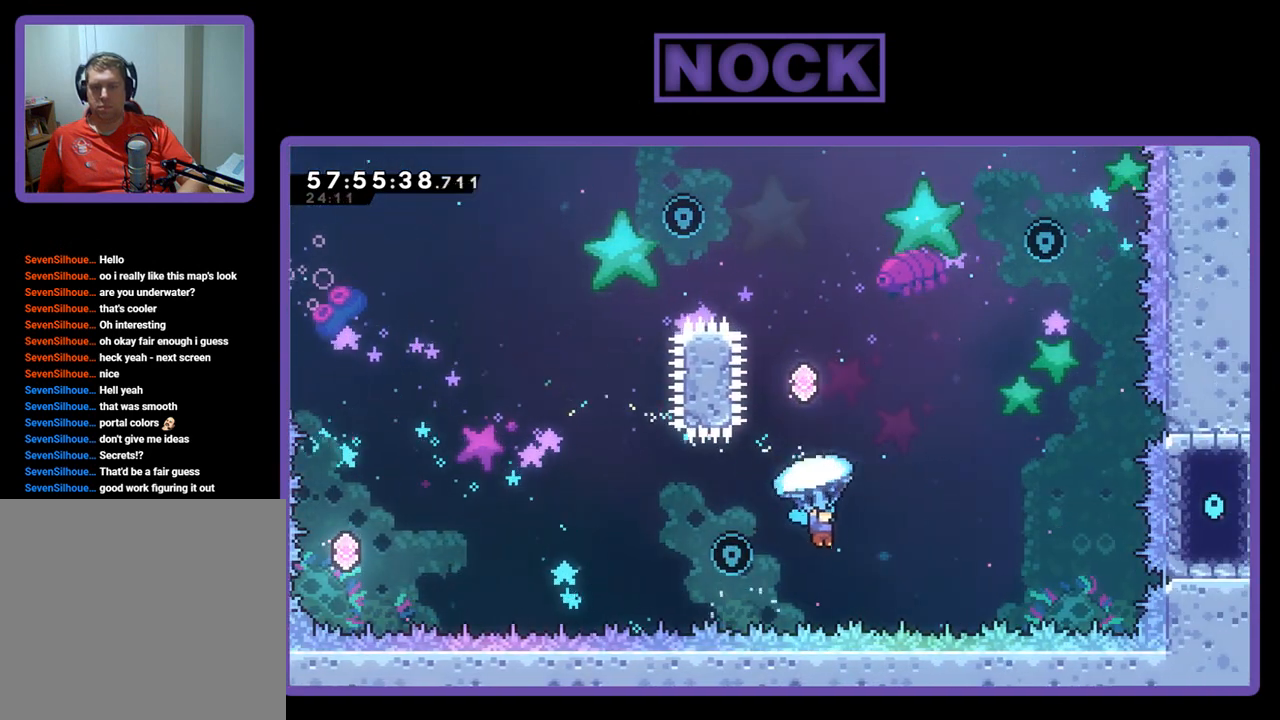
{"buttons": ["R2", "DPAD_UP", "DPAD_LEFT"], "right_stick": "center", "events": [[367, "DPAD_LEFT", "down"]]}
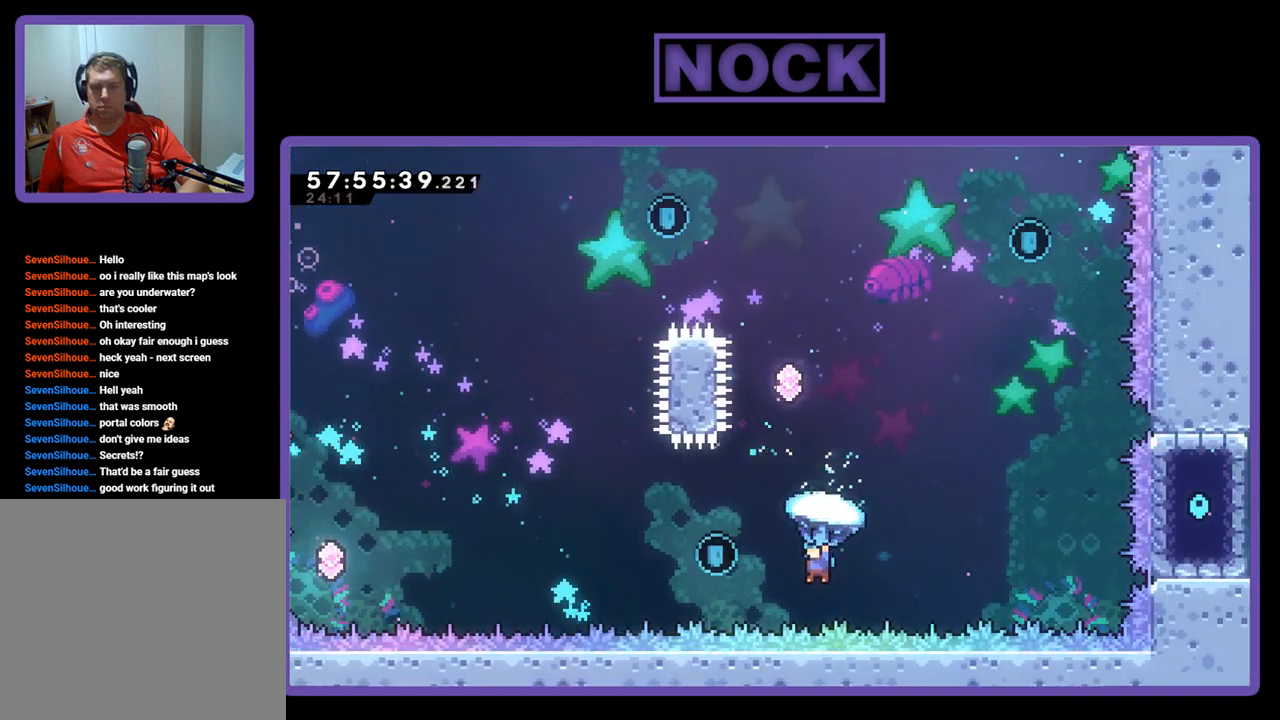
{"buttons": ["R2", "DPAD_UP", "DPAD_LEFT"], "right_stick": "center", "events": []}
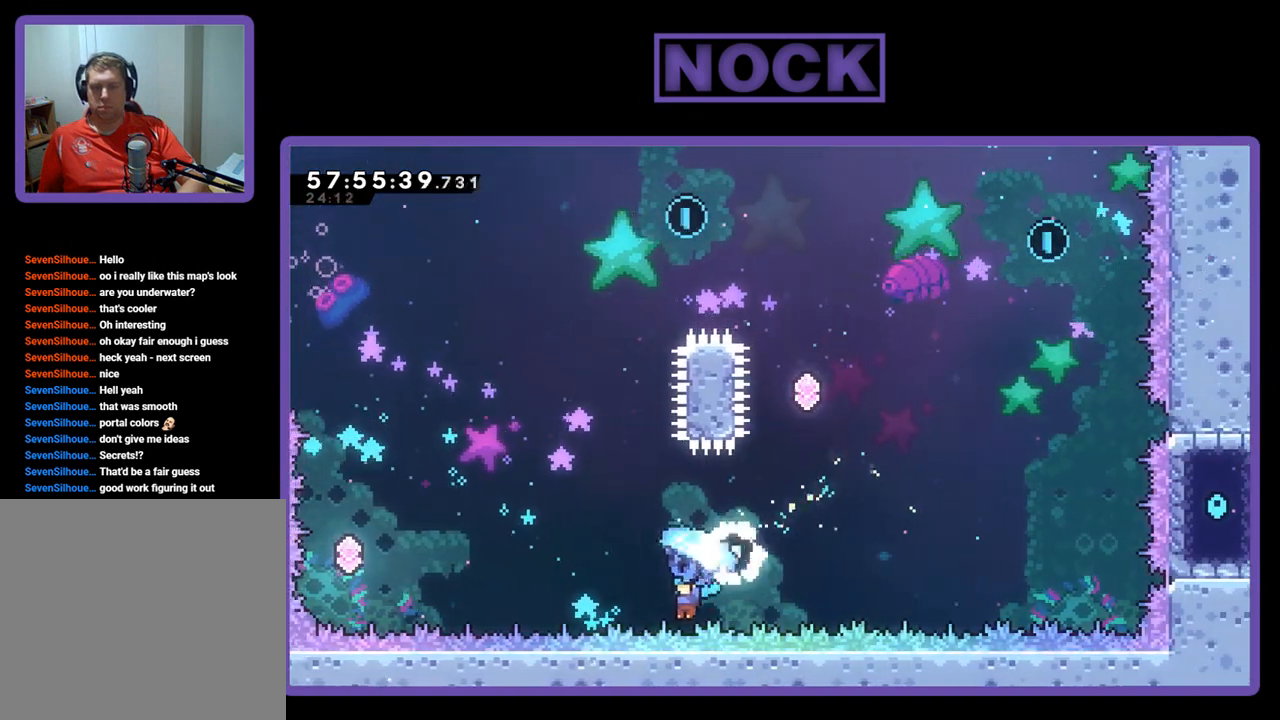
{"buttons": ["CIRCLE", "R2", "DPAD_UP", "DPAD_LEFT"], "right_stick": "center", "events": [[133, "CIRCLE", "down"]]}
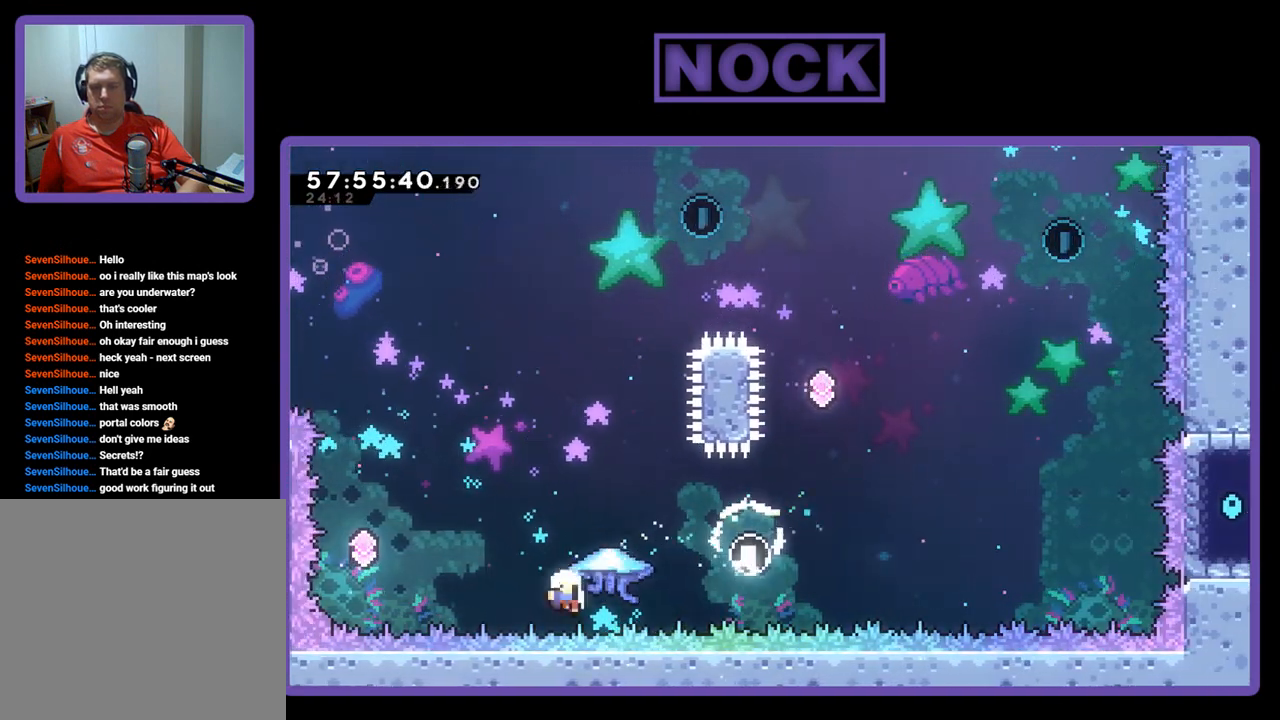
{"buttons": [], "right_stick": "center", "events": [[200, "DPAD_LEFT", "up"], [200, "R2", "up"], [233, "DPAD_UP", "up"], [267, "CIRCLE", "up"]]}
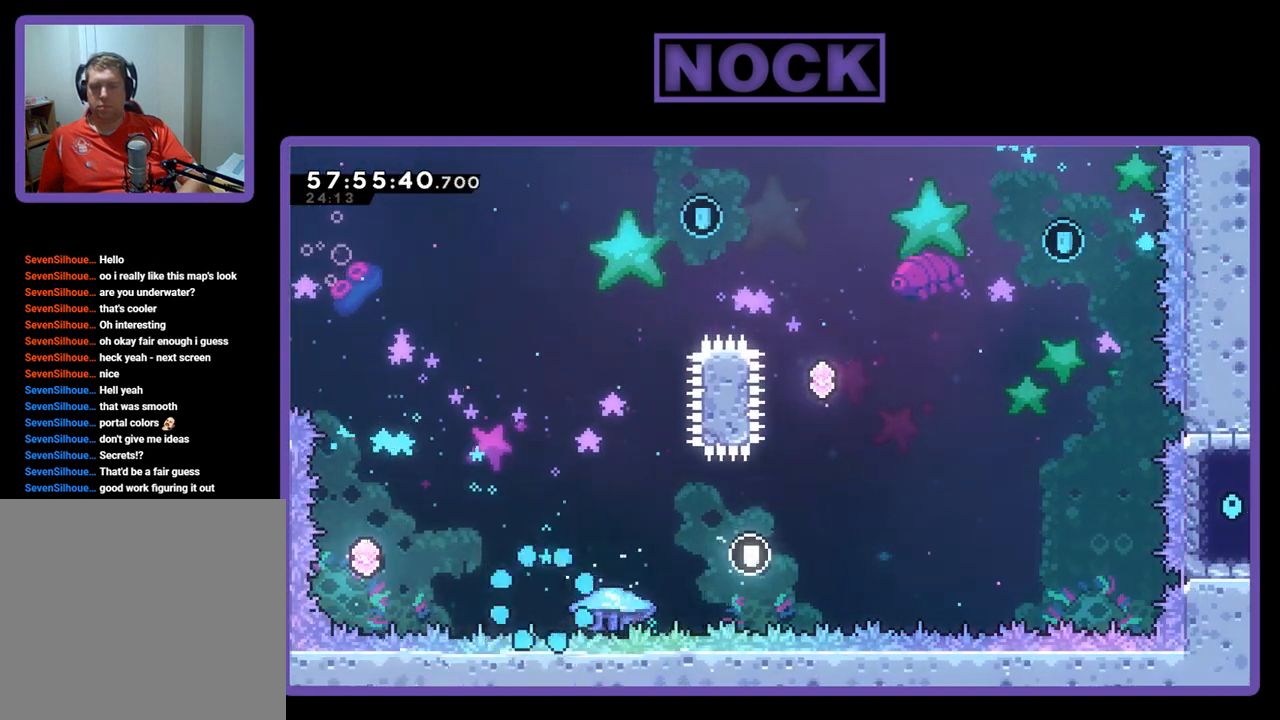
{"buttons": [], "right_stick": "center", "events": []}
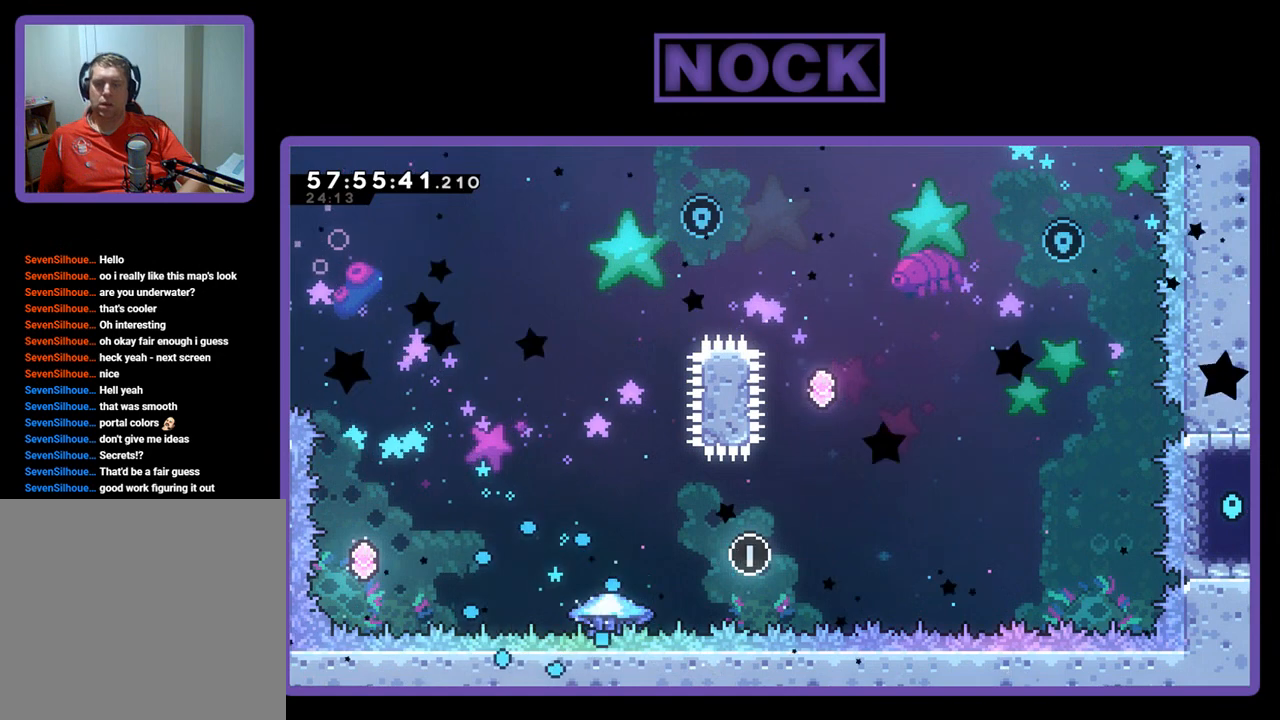
{"buttons": [], "right_stick": "center", "events": []}
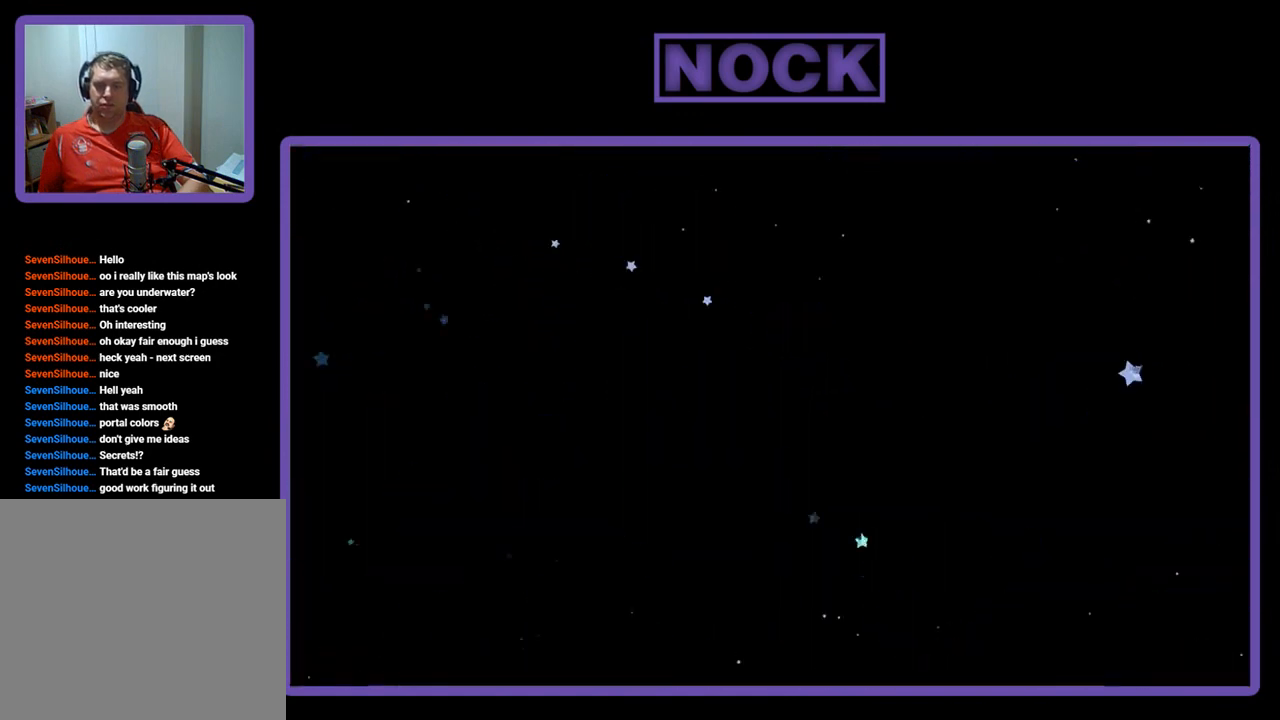
{"buttons": ["R2"], "right_stick": "center", "events": [[267, "R2", "down"]]}
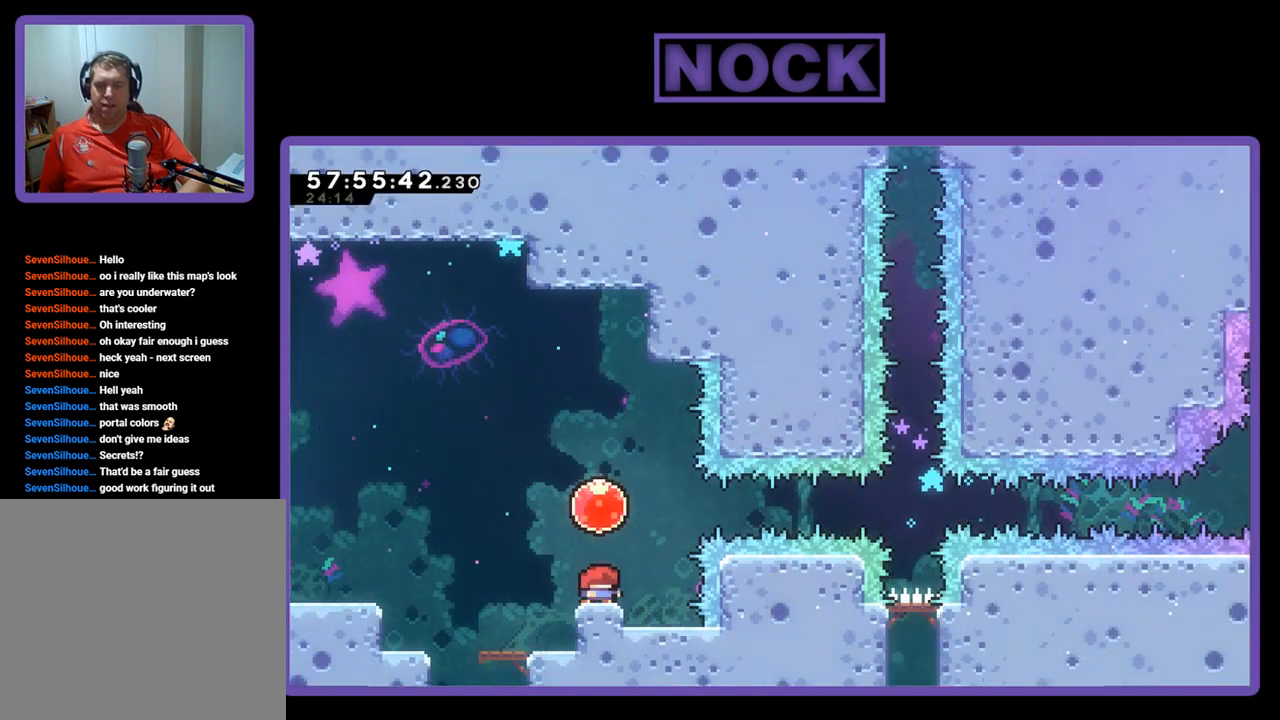
{"buttons": ["CROSS", "R2"], "right_stick": "center", "events": [[467, "CROSS", "down"]]}
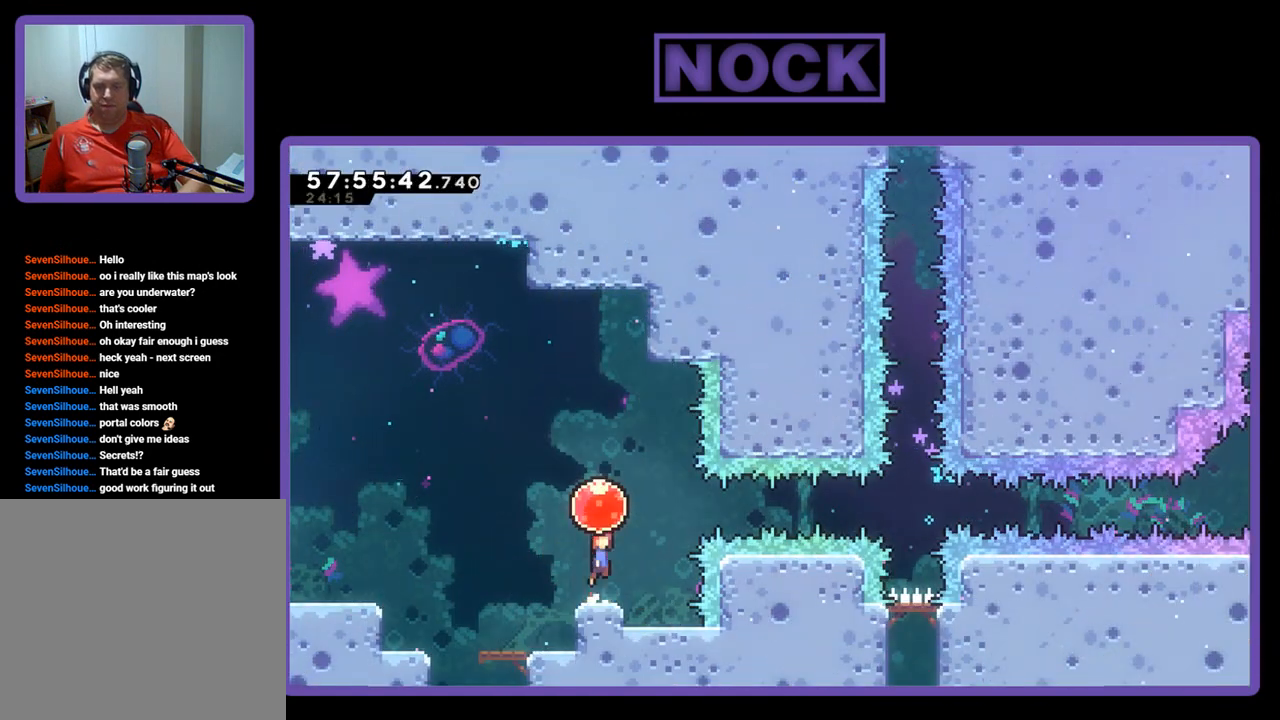
{"buttons": ["R2", "DPAD_RIGHT"], "right_stick": "center", "events": [[33, "DPAD_RIGHT", "down"], [167, "CROSS", "up"]]}
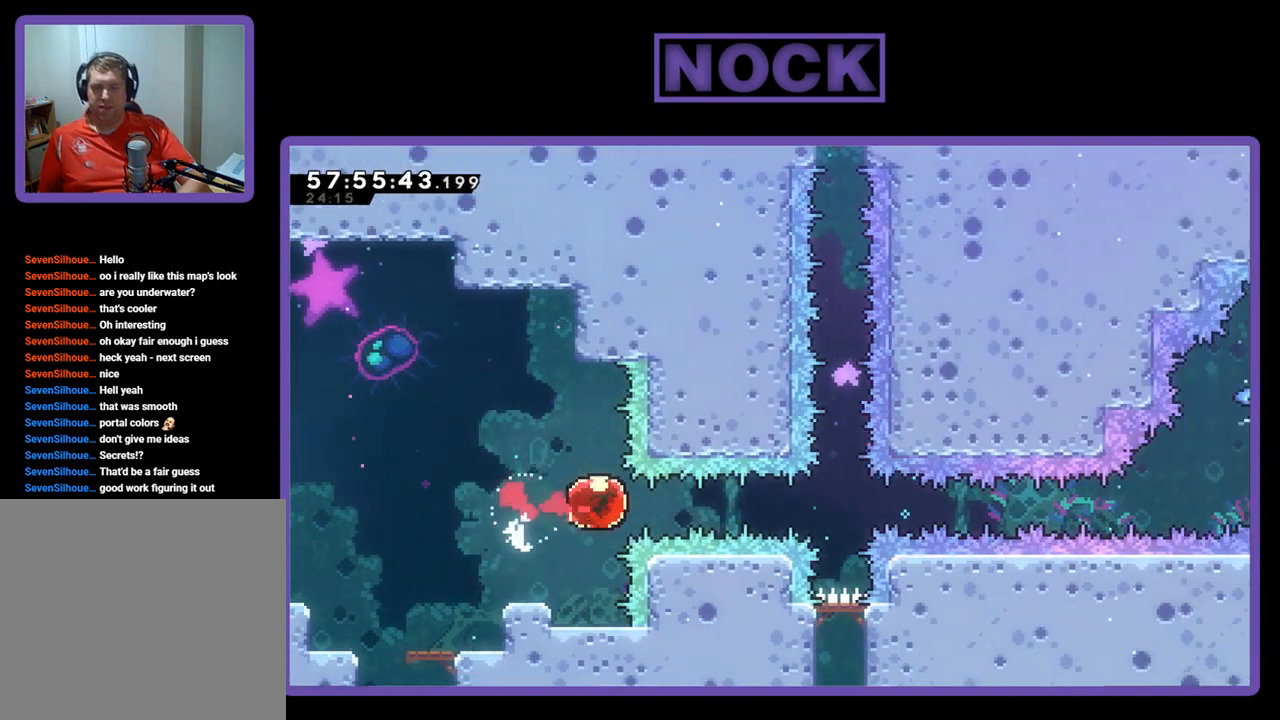
{"buttons": ["R2", "DPAD_UP", "DPAD_RIGHT"], "right_stick": "center", "events": [[467, "DPAD_UP", "down"]]}
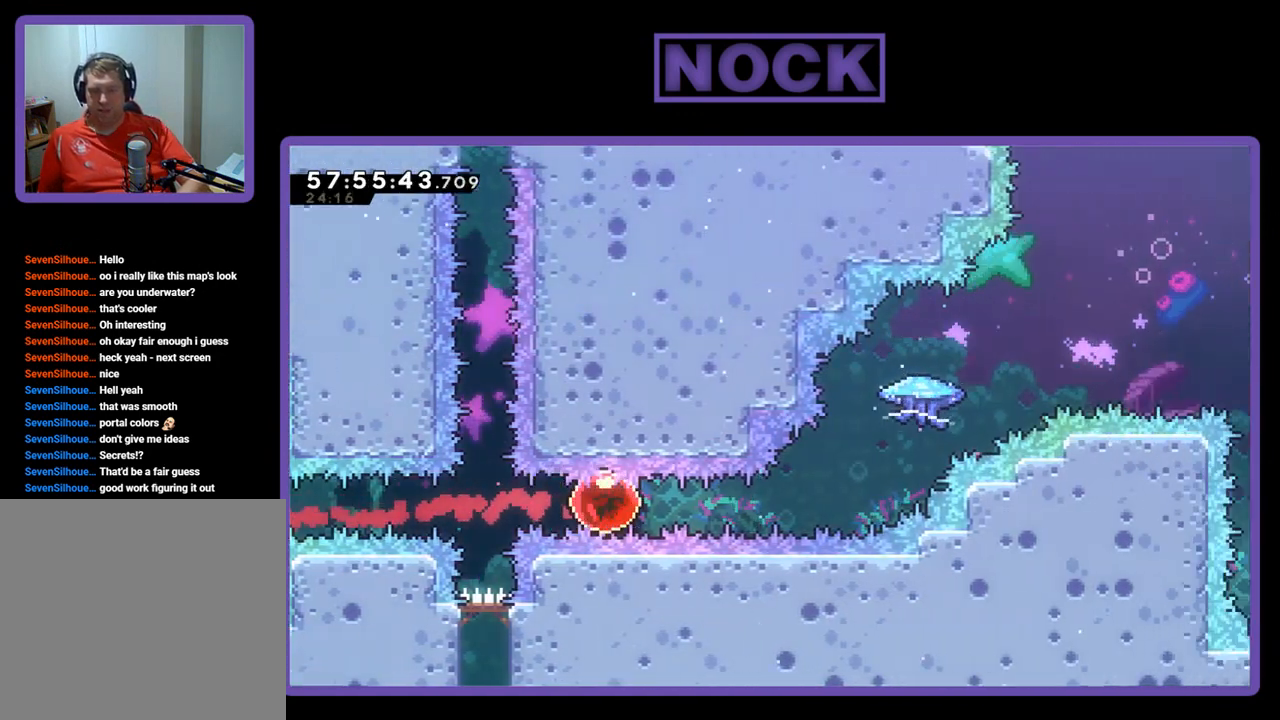
{"buttons": ["CIRCLE", "R2", "DPAD_UP", "DPAD_RIGHT"], "right_stick": "center", "events": [[233, "CIRCLE", "down"]]}
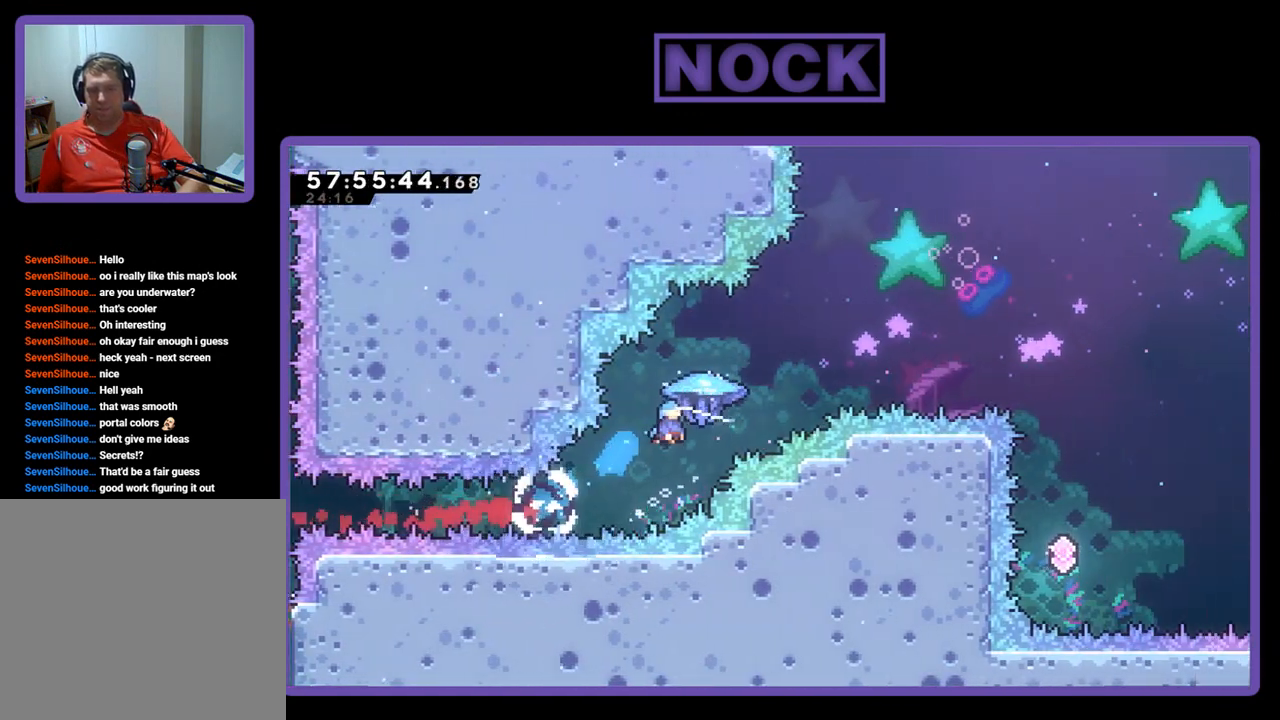
{"buttons": ["R2", "DPAD_UP", "DPAD_RIGHT"], "right_stick": "center", "events": [[133, "CIRCLE", "up"]]}
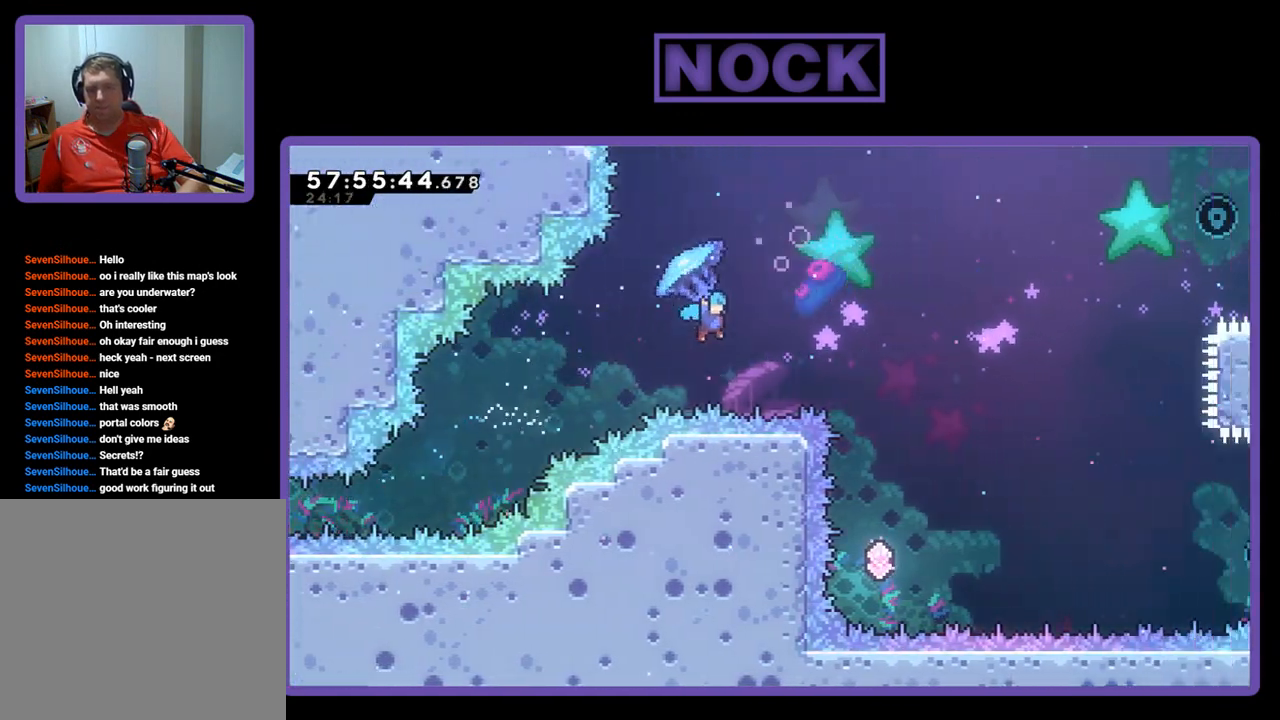
{"buttons": ["DPAD_LEFT"], "right_stick": "center", "events": [[233, "DPAD_RIGHT", "up"], [267, "DPAD_UP", "up"], [433, "DPAD_LEFT", "down"], [467, "R2", "up"]]}